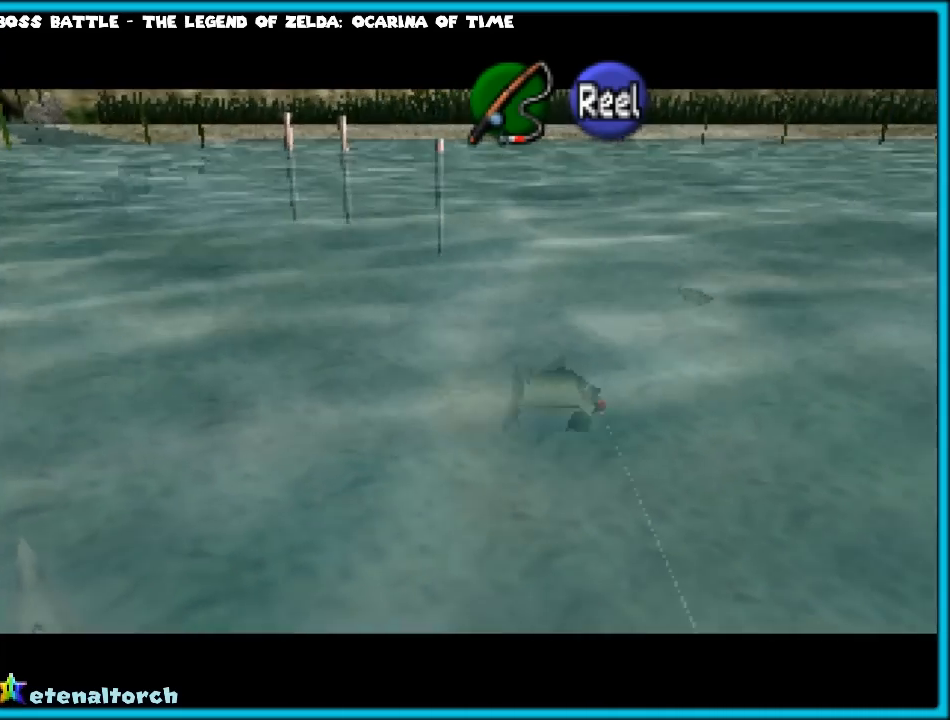
Gameplay with a controller (Nintendo layout); each line is a JSON object with the inputs held at the frame after it. "events" lists button and stick changes between this image and that frame as [ms after this image, input, new state], when the widget could be followed in between. Not read: L1 L3 R3.
{"buttons": ["A", "R1"], "left_stick": "down-right", "events": [[17, "left_stick", "down-right"]]}
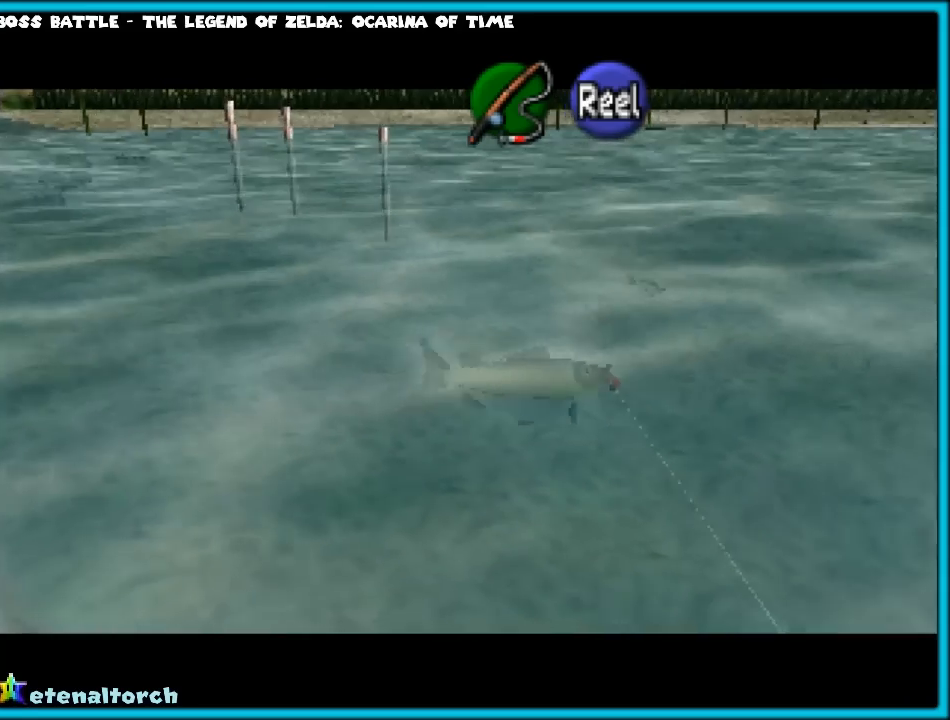
{"buttons": ["A", "R1"], "left_stick": "down", "events": [[133, "left_stick", "down"]]}
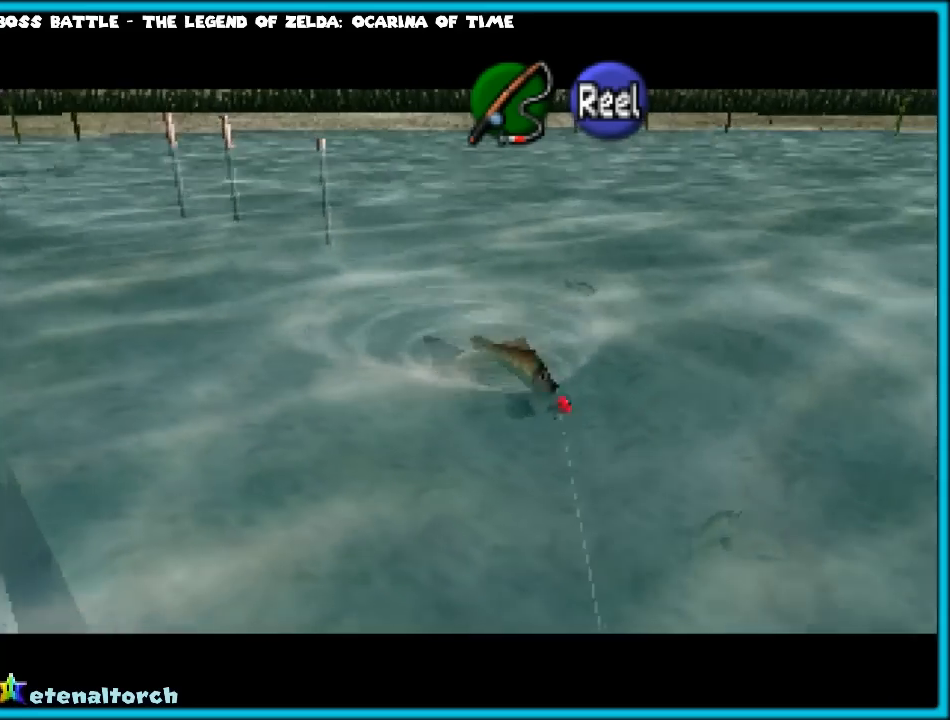
{"buttons": ["A", "R1"], "left_stick": "down", "events": []}
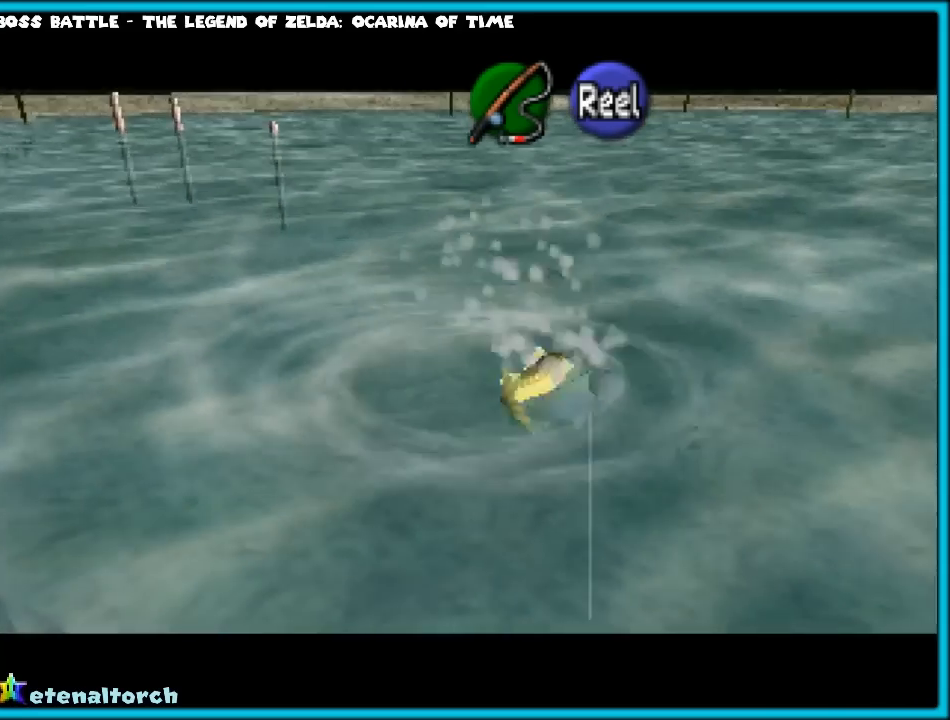
{"buttons": ["A", "R1"], "left_stick": "down", "events": []}
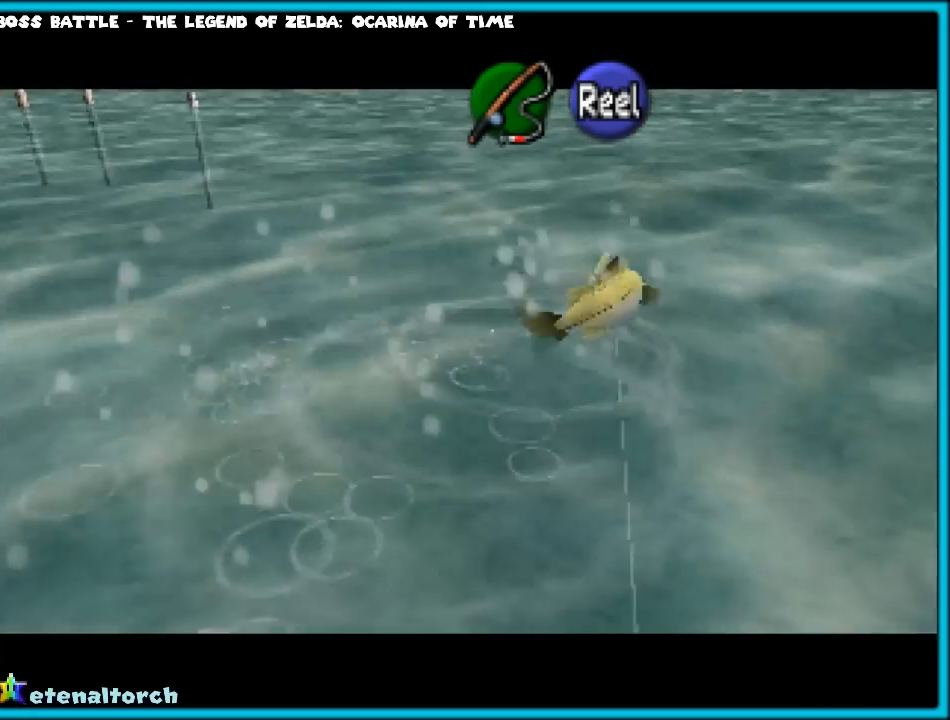
{"buttons": ["A", "R1"], "left_stick": "down", "events": []}
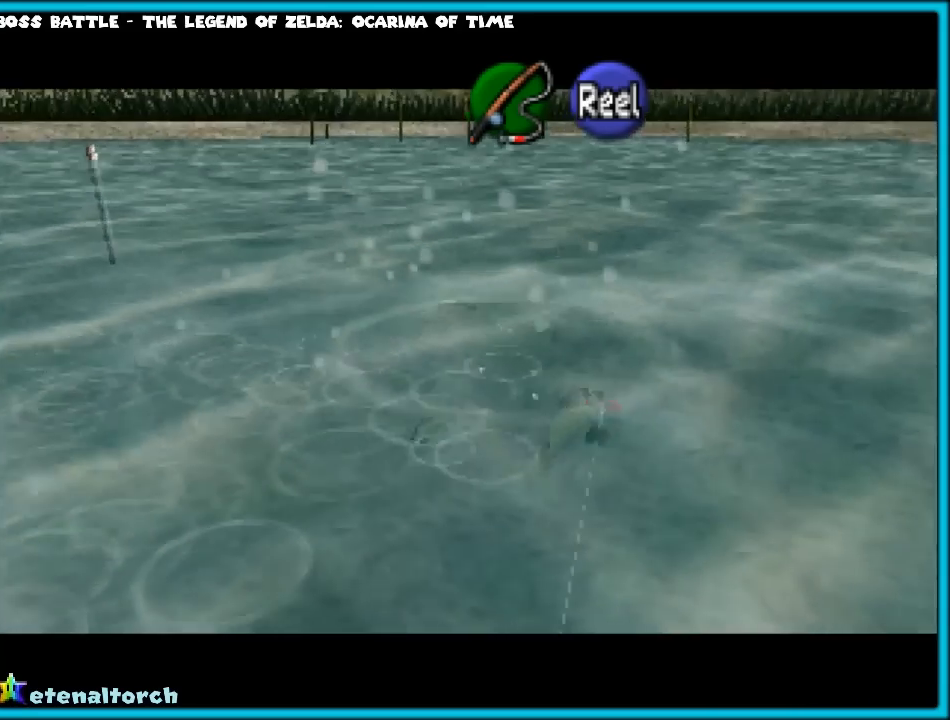
{"buttons": ["A", "R1"], "left_stick": "down", "events": []}
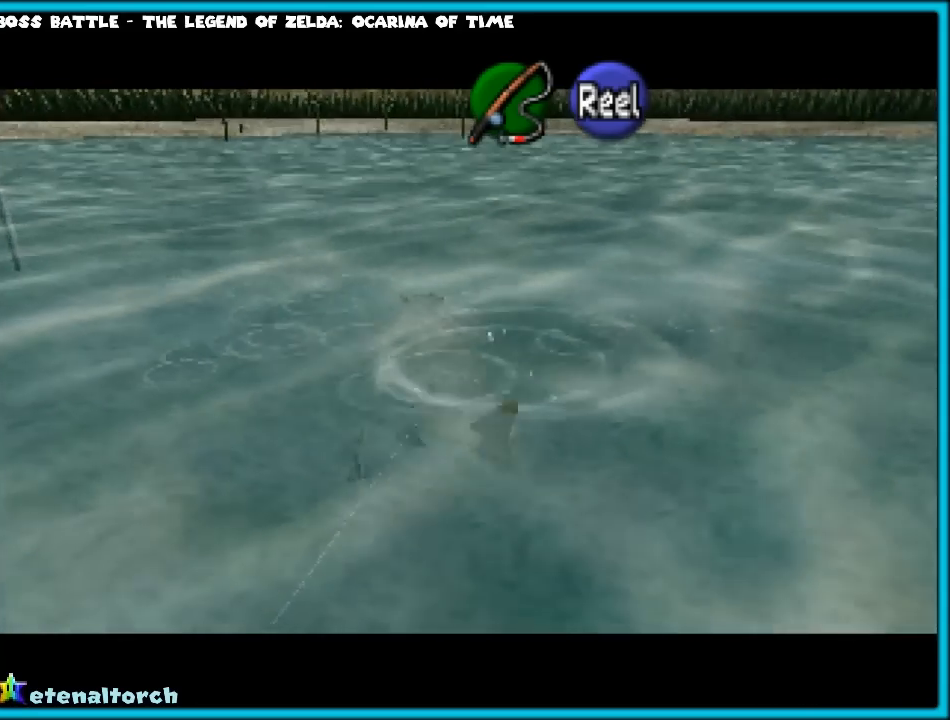
{"buttons": ["A", "R1"], "left_stick": "down-left", "events": [[250, "left_stick", "down-left"]]}
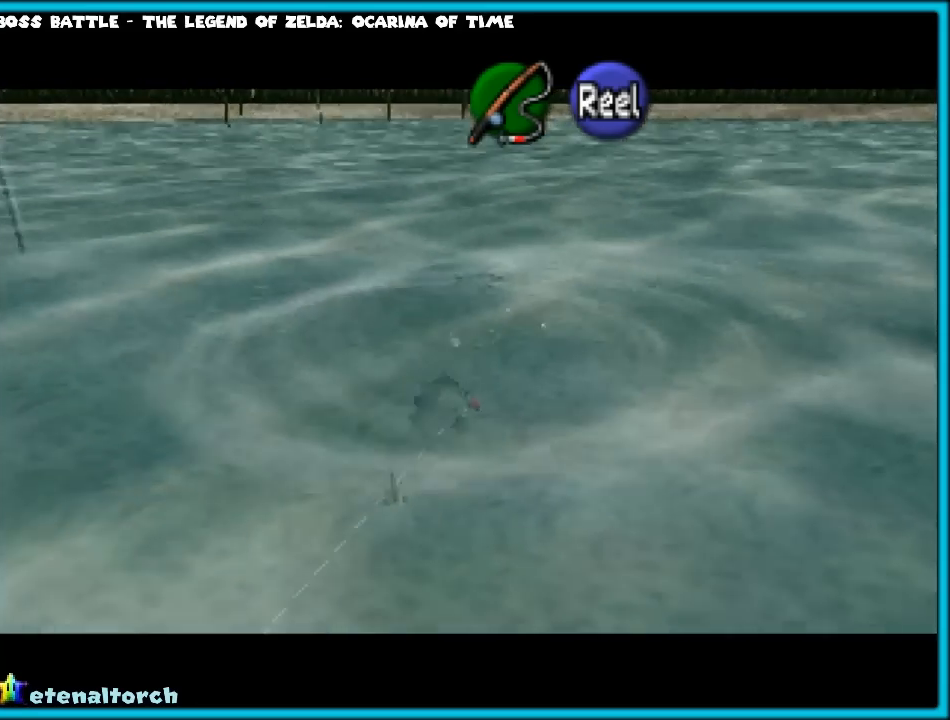
{"buttons": ["A", "R1"], "left_stick": "down-right", "events": [[317, "left_stick", "down-right"]]}
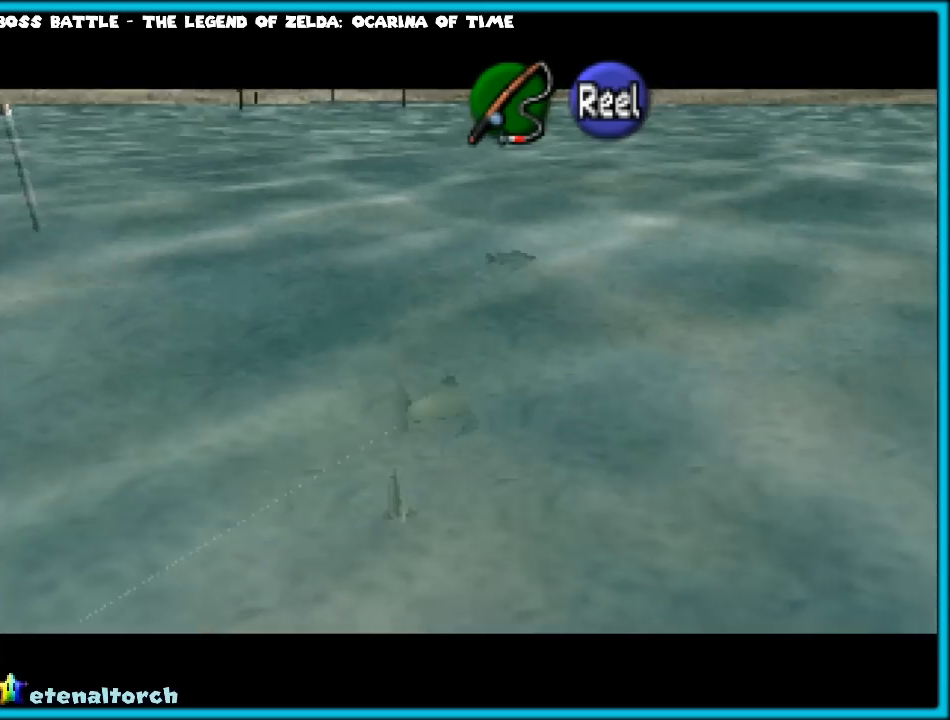
{"buttons": ["A", "R1"], "left_stick": "down-left", "events": [[133, "left_stick", "down"], [233, "left_stick", "down-left"]]}
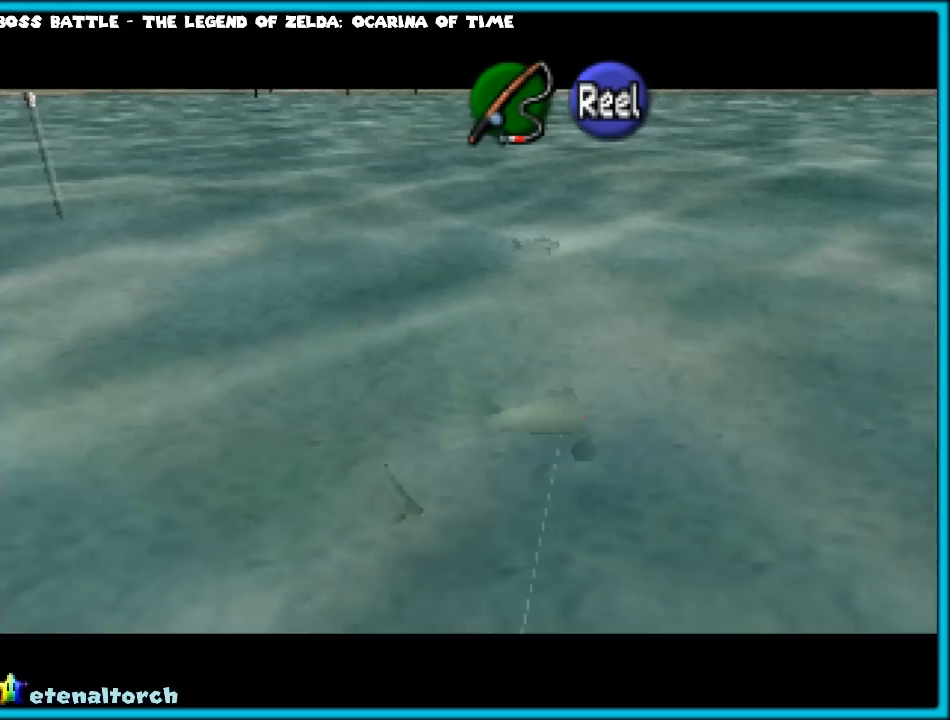
{"buttons": ["A", "R1"], "left_stick": "down-right", "events": [[200, "left_stick", "down-right"]]}
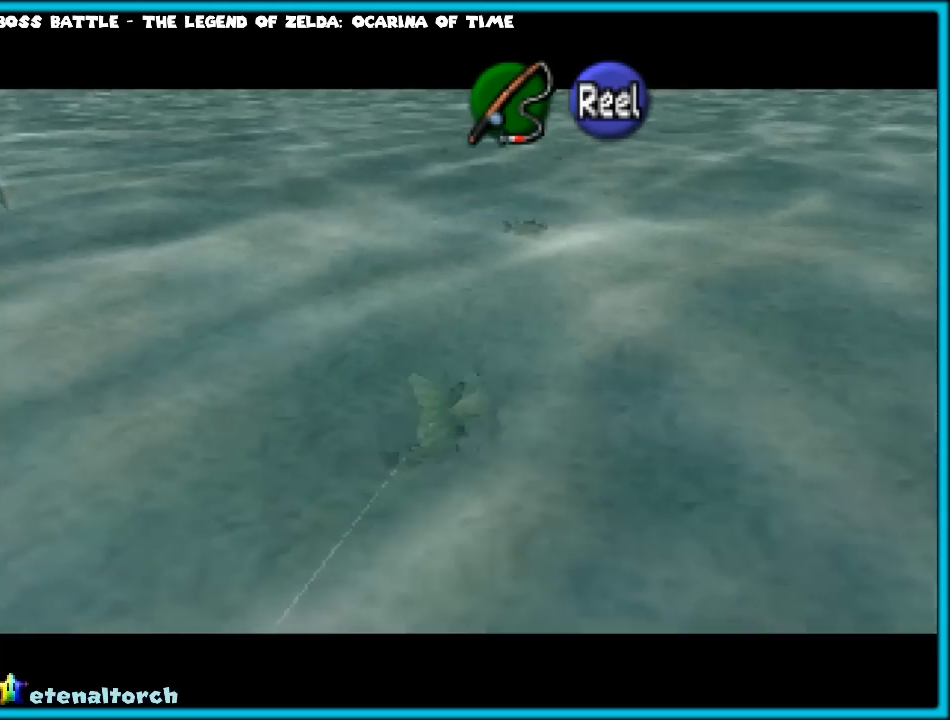
{"buttons": ["A", "R1"], "left_stick": "down-left", "events": [[150, "left_stick", "up-right"], [300, "left_stick", "up-left"], [400, "left_stick", "down-left"]]}
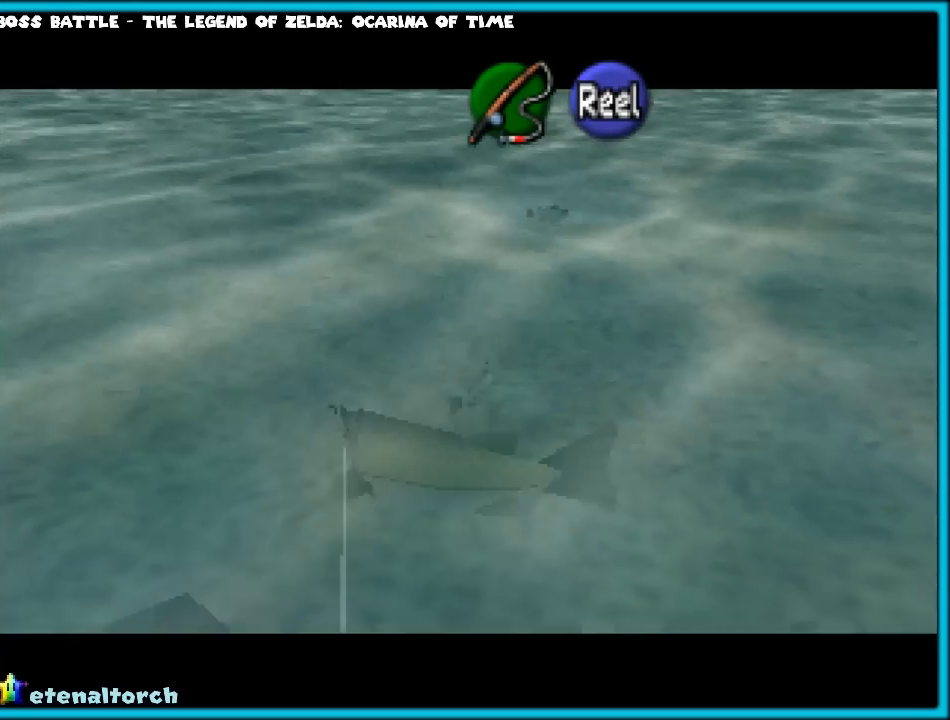
{"buttons": ["A", "R1"], "left_stick": "right", "events": [[50, "left_stick", "down"], [283, "left_stick", "down-right"], [417, "left_stick", "right"]]}
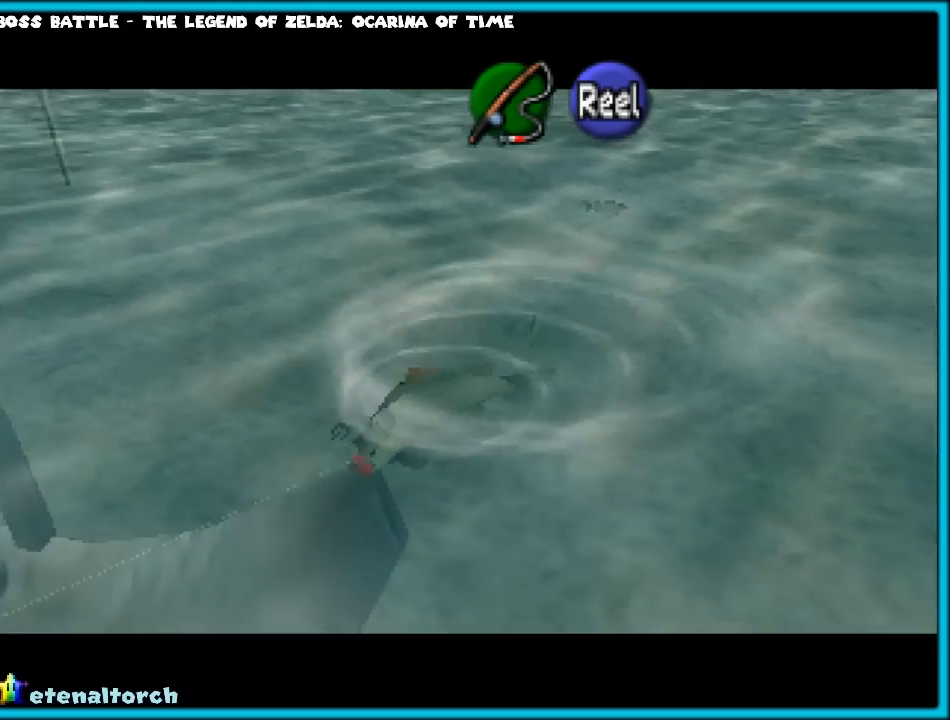
{"buttons": ["A", "R1"], "left_stick": "down", "events": [[50, "left_stick", "down"], [150, "left_stick", "down-left"], [500, "left_stick", "down"]]}
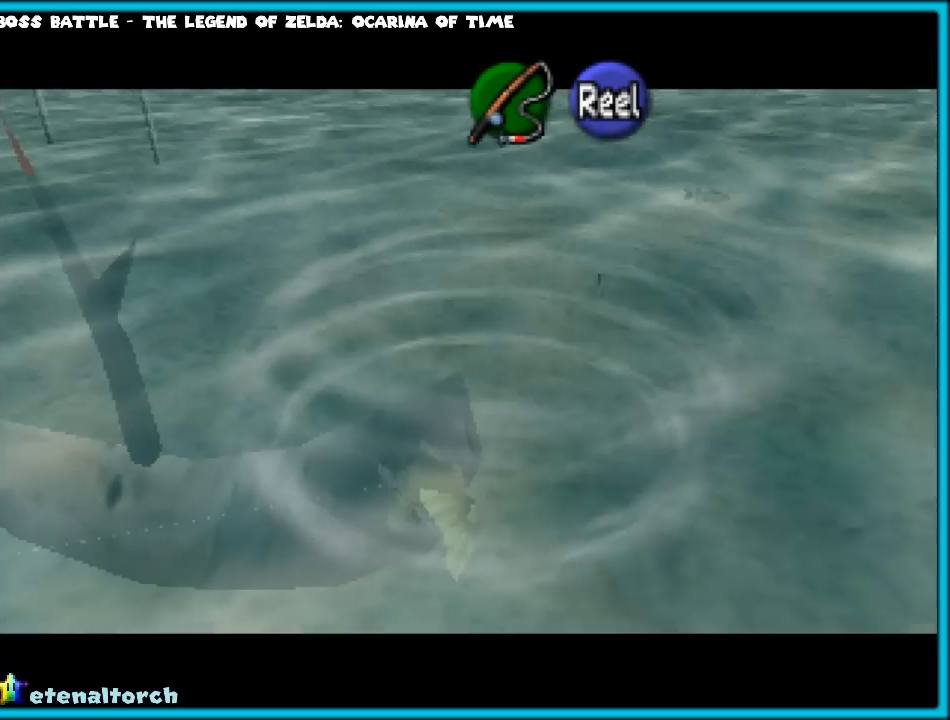
{"buttons": ["A", "R1"], "left_stick": "down-left", "events": [[100, "left_stick", "down-right"], [200, "left_stick", "up-right"], [333, "left_stick", "up-left"], [450, "left_stick", "down-left"]]}
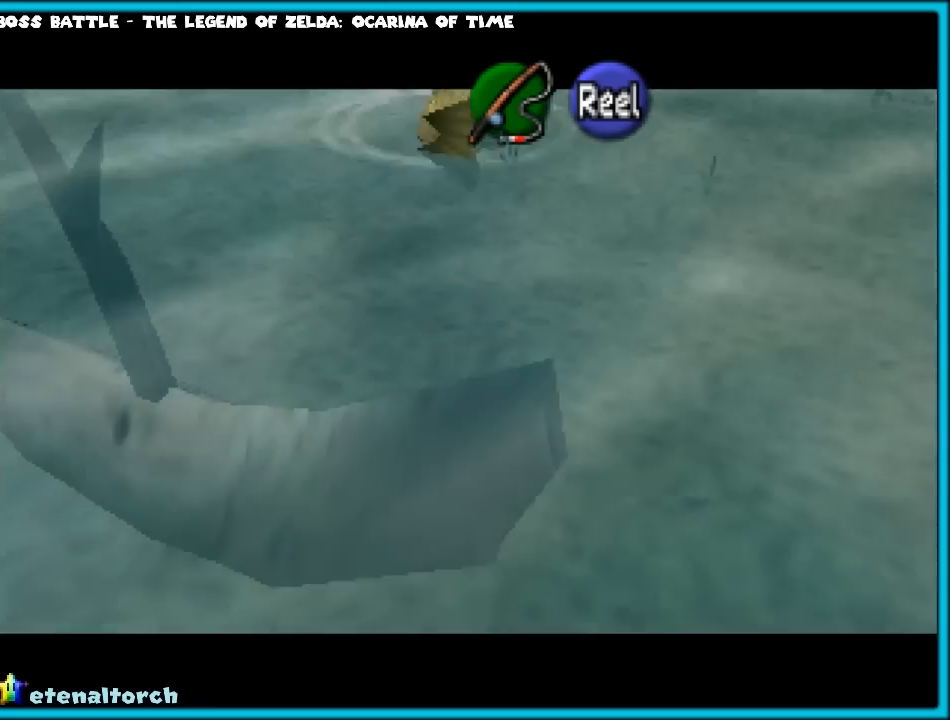
{"buttons": ["A", "R1"], "left_stick": "down", "events": [[433, "left_stick", "down"]]}
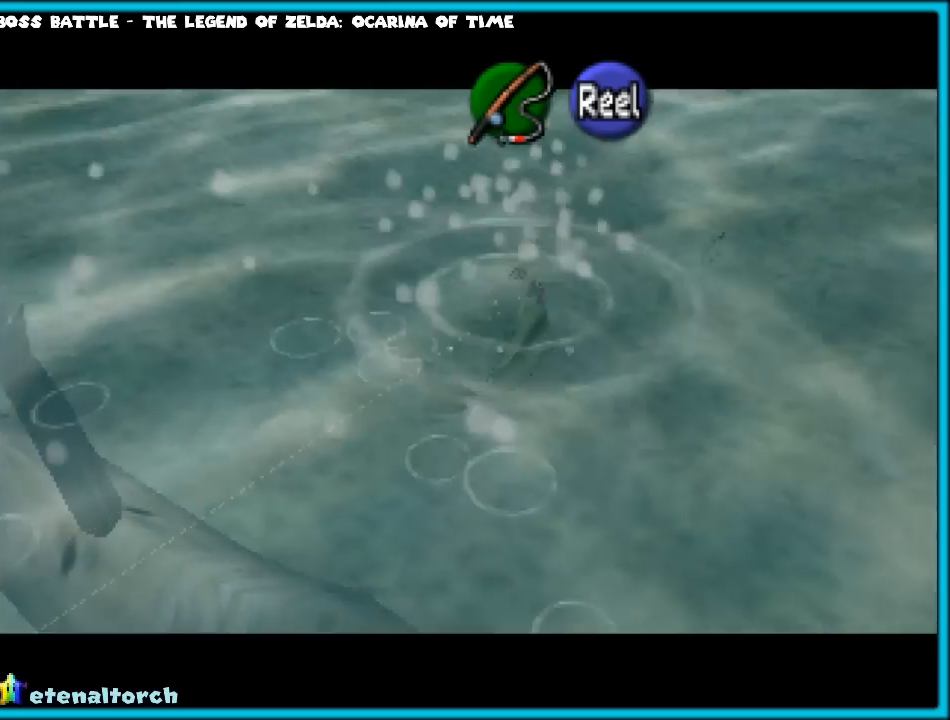
{"buttons": ["A", "R1"], "left_stick": "down-left", "events": [[67, "left_stick", "right"], [217, "left_stick", "up"], [350, "left_stick", "left"], [450, "left_stick", "down-left"]]}
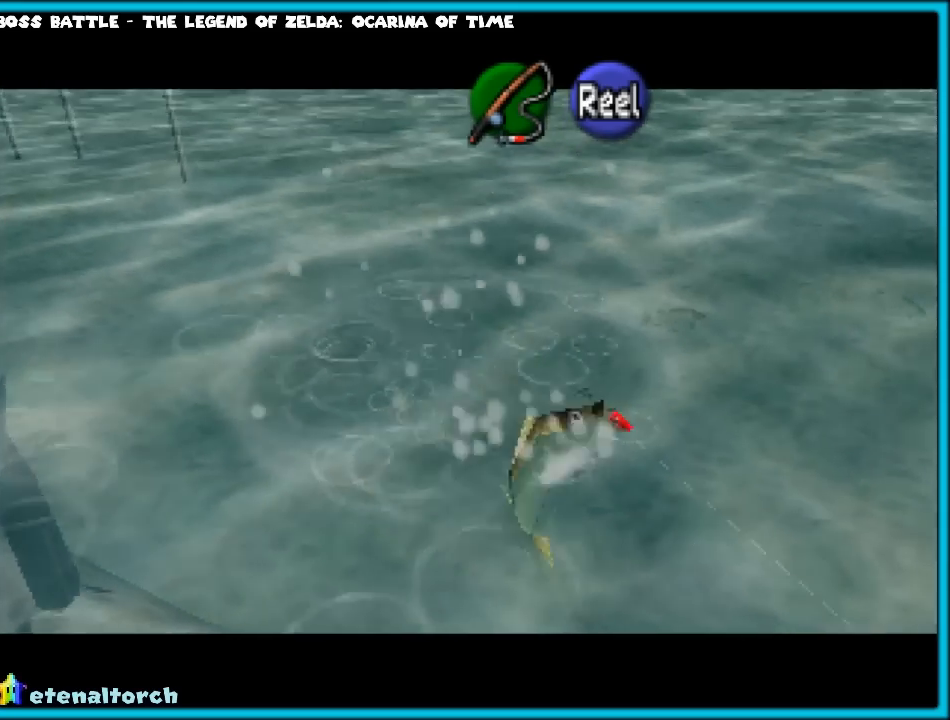
{"buttons": ["A", "R1"], "left_stick": "up-right", "events": [[150, "left_stick", "down"], [283, "left_stick", "down-right"], [433, "left_stick", "up-right"]]}
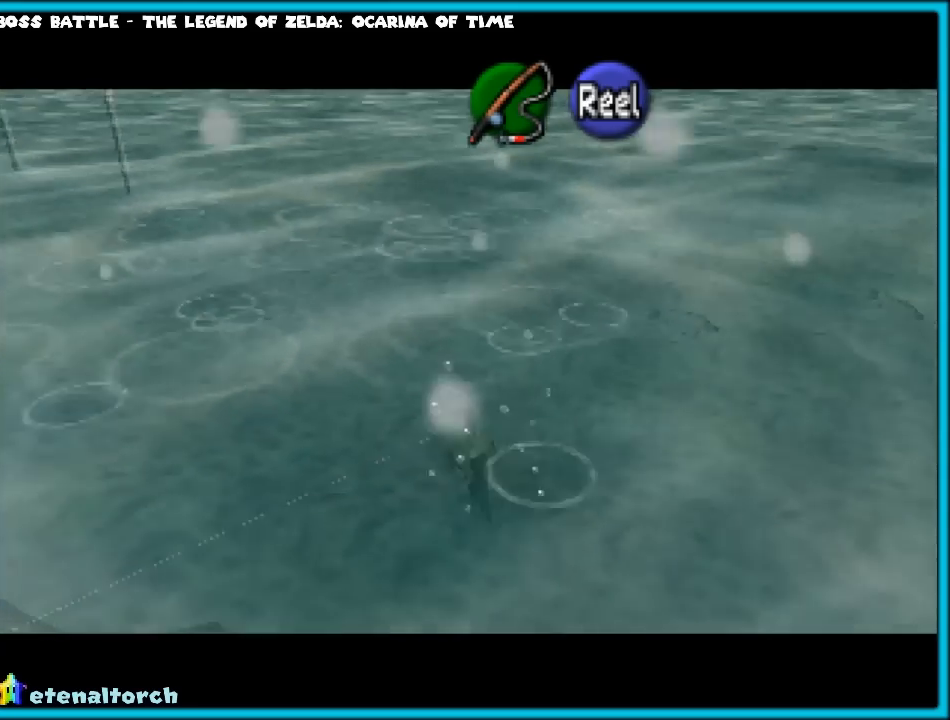
{"buttons": ["A", "R1"], "left_stick": "down-left", "events": [[117, "left_stick", "up-left"], [250, "left_stick", "down-left"]]}
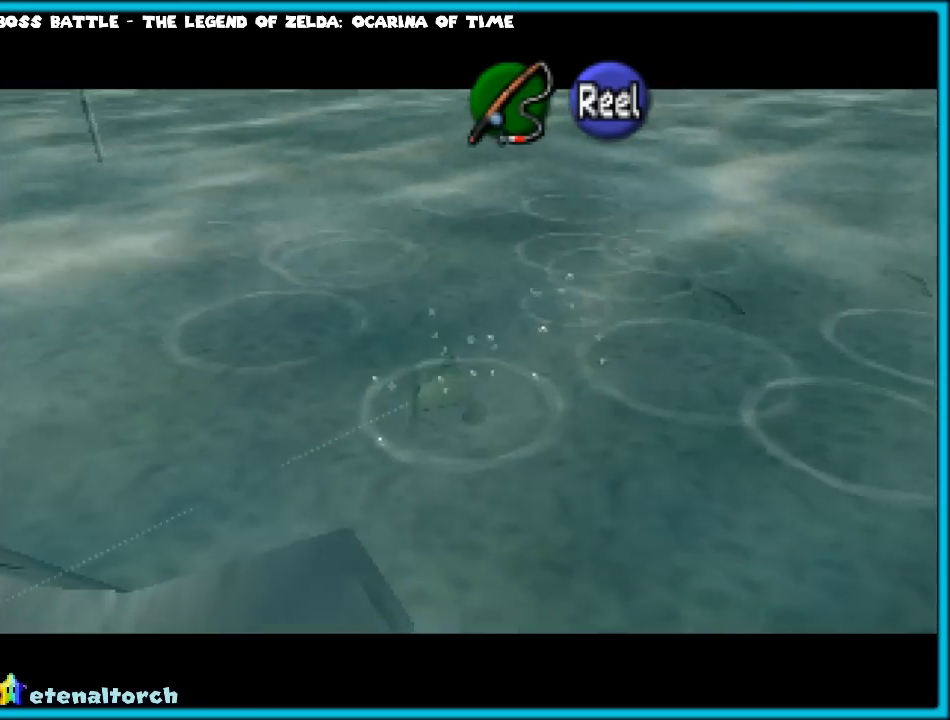
{"buttons": ["A", "R1"], "left_stick": "right", "events": [[233, "left_stick", "down-right"], [333, "left_stick", "right"]]}
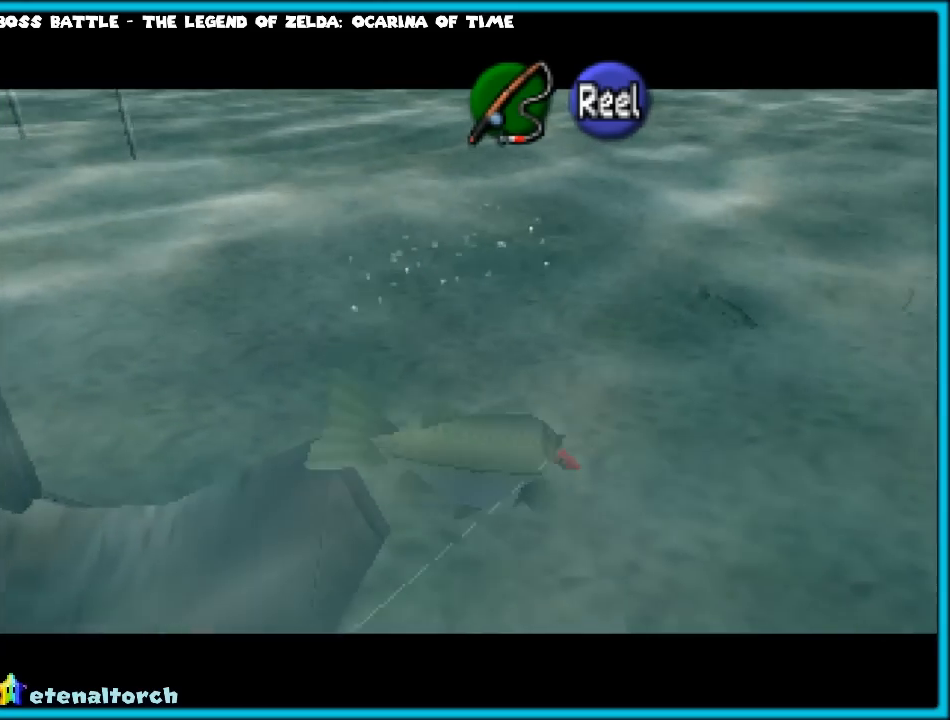
{"buttons": ["A", "R1"], "left_stick": "down-left", "events": [[83, "left_stick", "down"], [283, "left_stick", "down-left"]]}
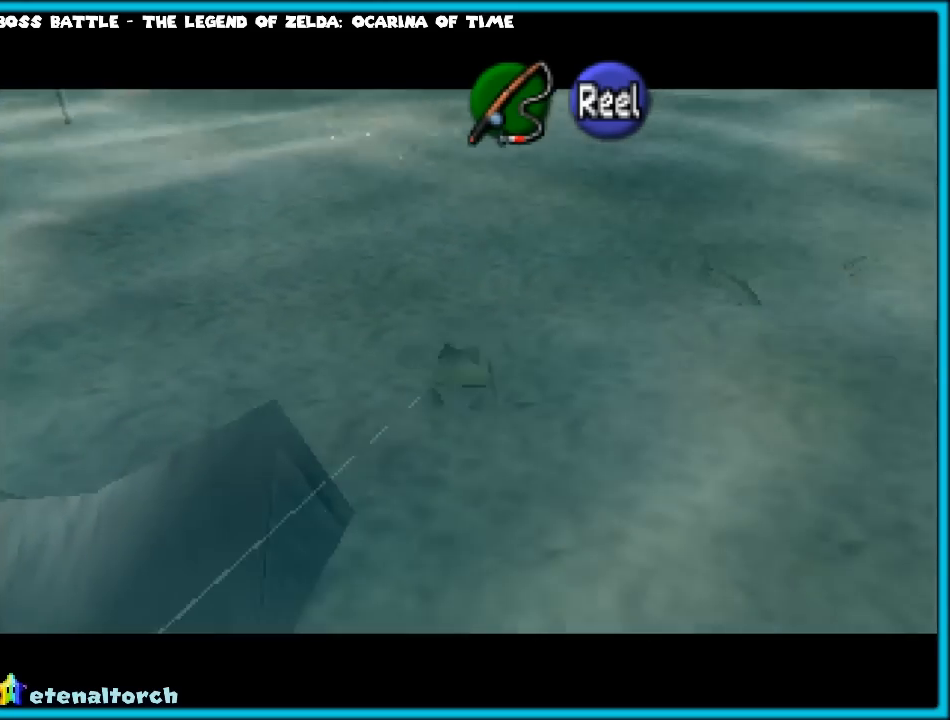
{"buttons": ["A", "R1"], "left_stick": "up-right", "events": [[233, "left_stick", "up"], [383, "left_stick", "up-right"]]}
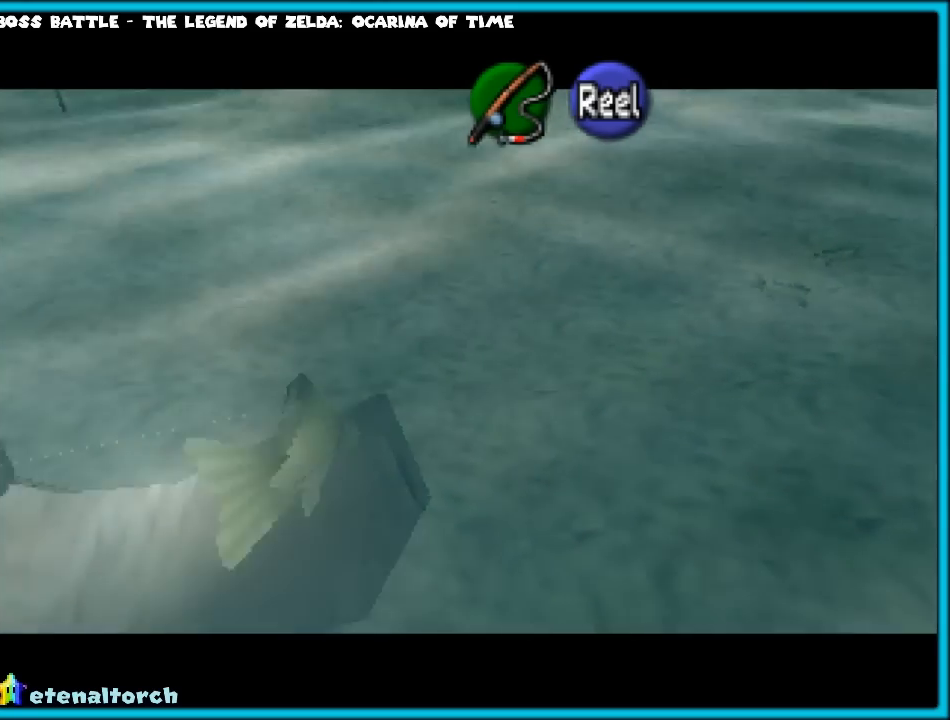
{"buttons": ["A", "R1"], "left_stick": "down", "events": [[83, "left_stick", "right"], [383, "left_stick", "down"]]}
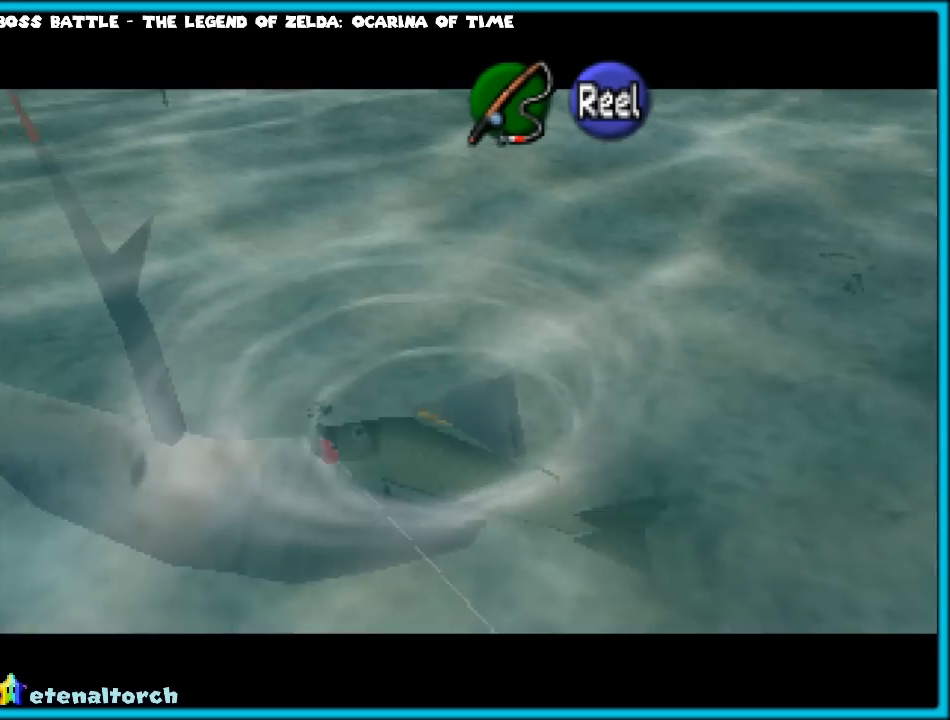
{"buttons": ["A", "R1"], "left_stick": "up-left", "events": [[33, "left_stick", "down-left"], [400, "left_stick", "left"], [500, "left_stick", "up-left"]]}
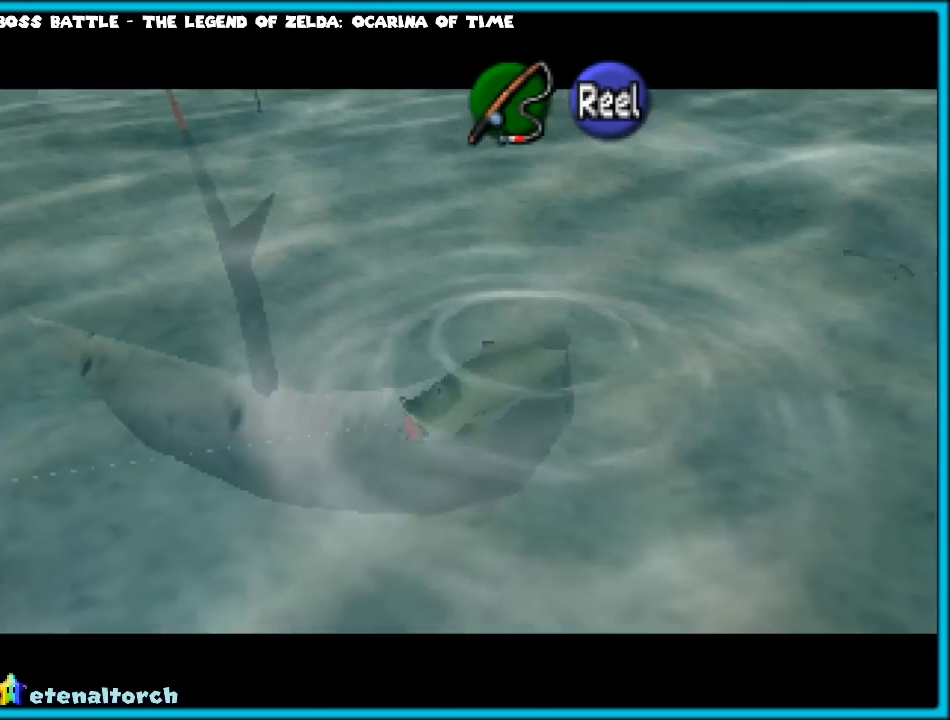
{"buttons": ["A", "R1"], "left_stick": "up-right", "events": [[67, "left_stick", "up"], [183, "left_stick", "up-right"]]}
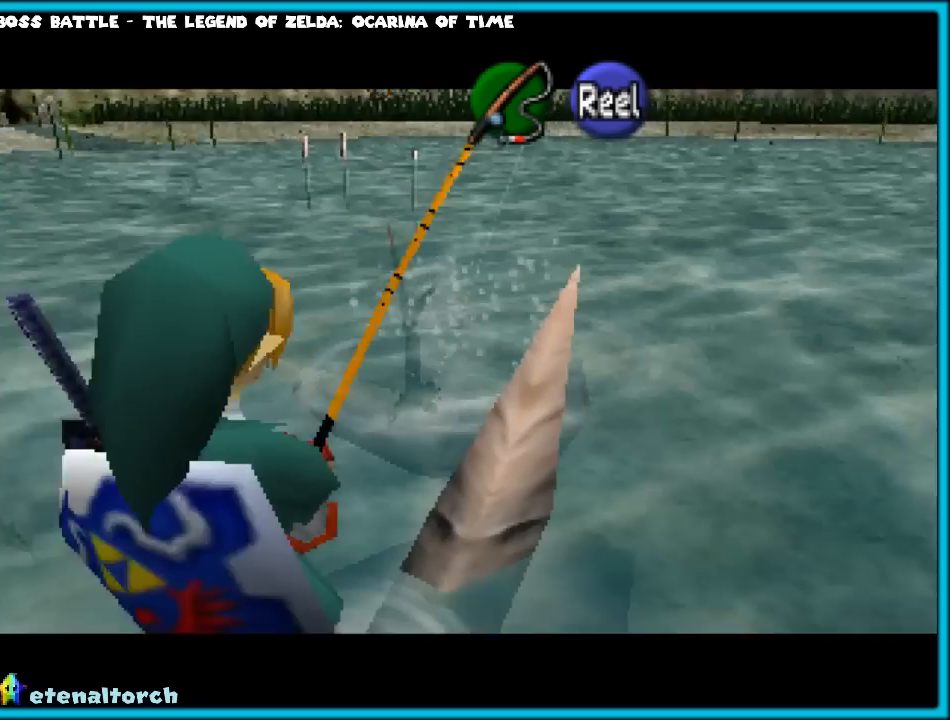
{"buttons": ["A", "R1"], "left_stick": "down-left", "events": [[300, "left_stick", "center"], [400, "left_stick", "up-left"], [500, "left_stick", "down-left"]]}
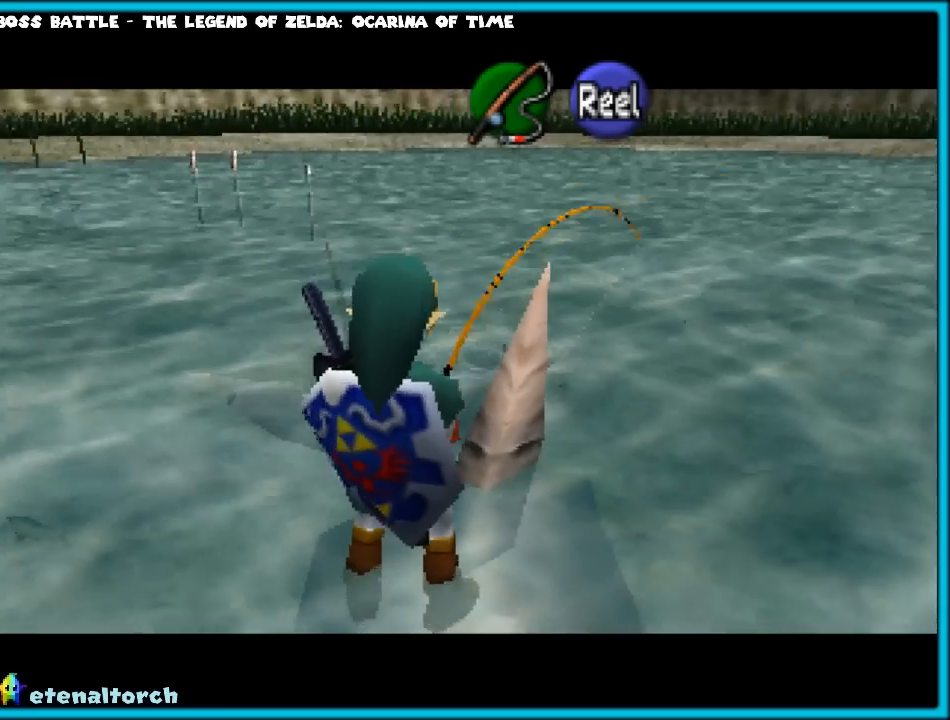
{"buttons": ["A", "R1"], "left_stick": "down", "events": [[250, "left_stick", "down"]]}
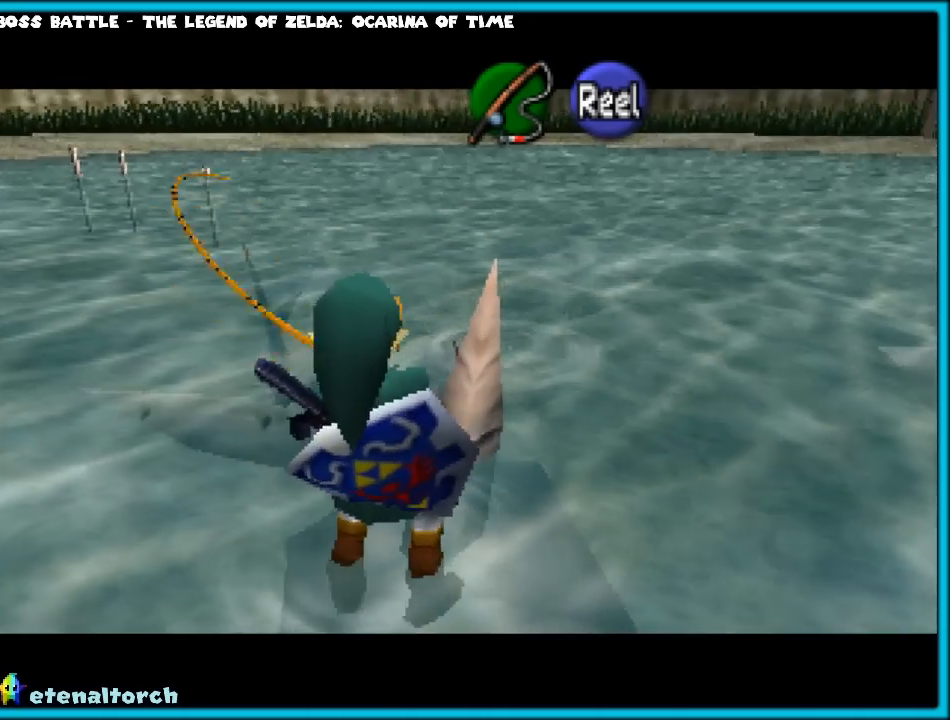
{"buttons": ["A", "R1"], "left_stick": "down", "events": []}
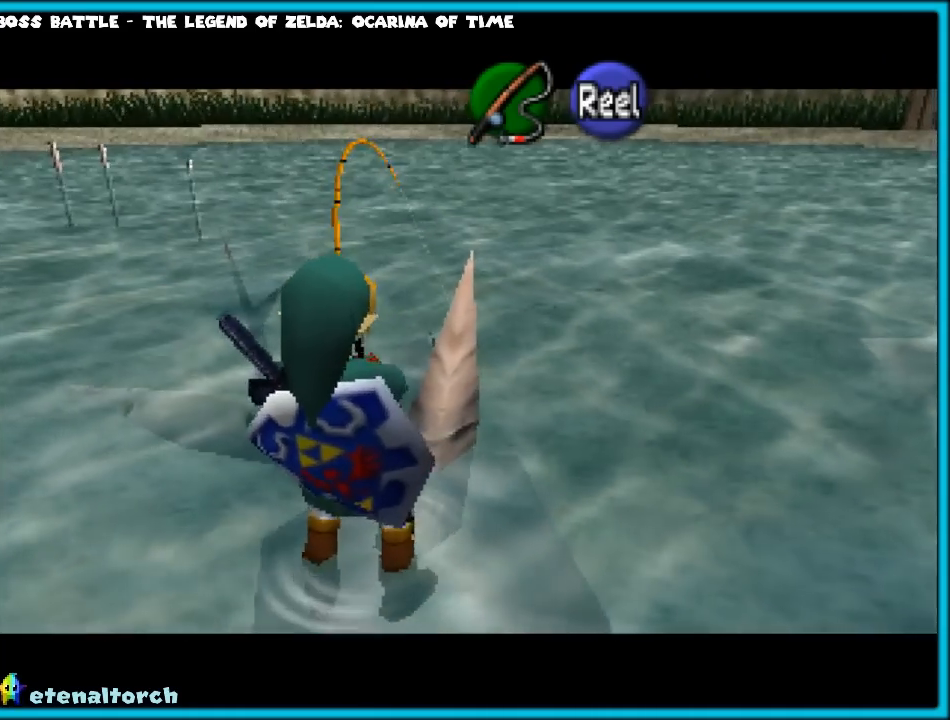
{"buttons": ["A", "R1"], "left_stick": "down-right", "events": [[50, "left_stick", "down-right"]]}
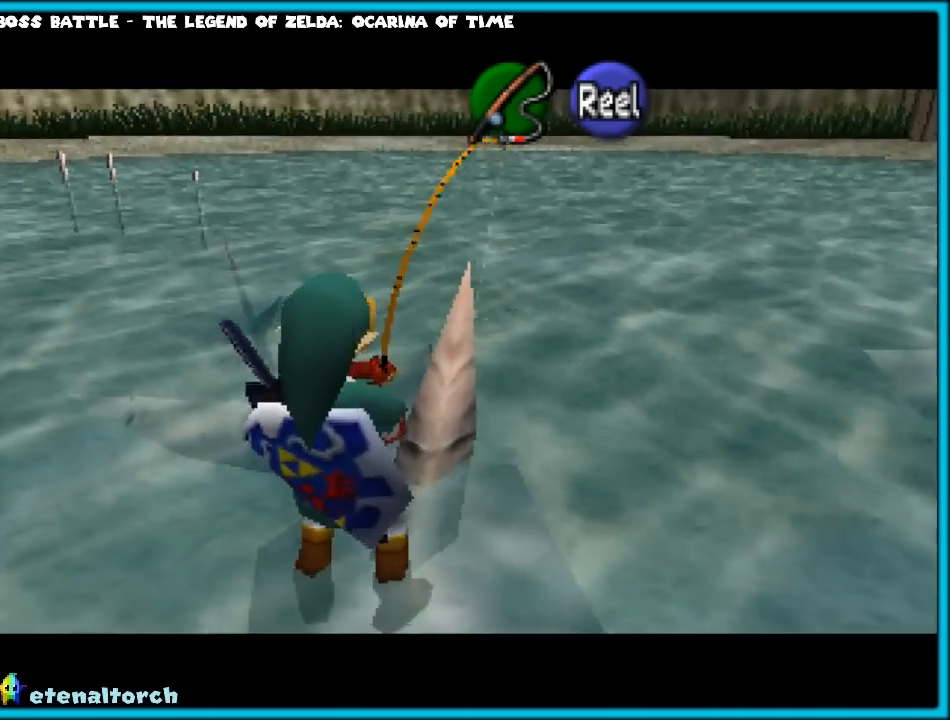
{"buttons": ["A", "R1"], "left_stick": "down-left", "events": [[200, "left_stick", "down"], [383, "left_stick", "down-left"]]}
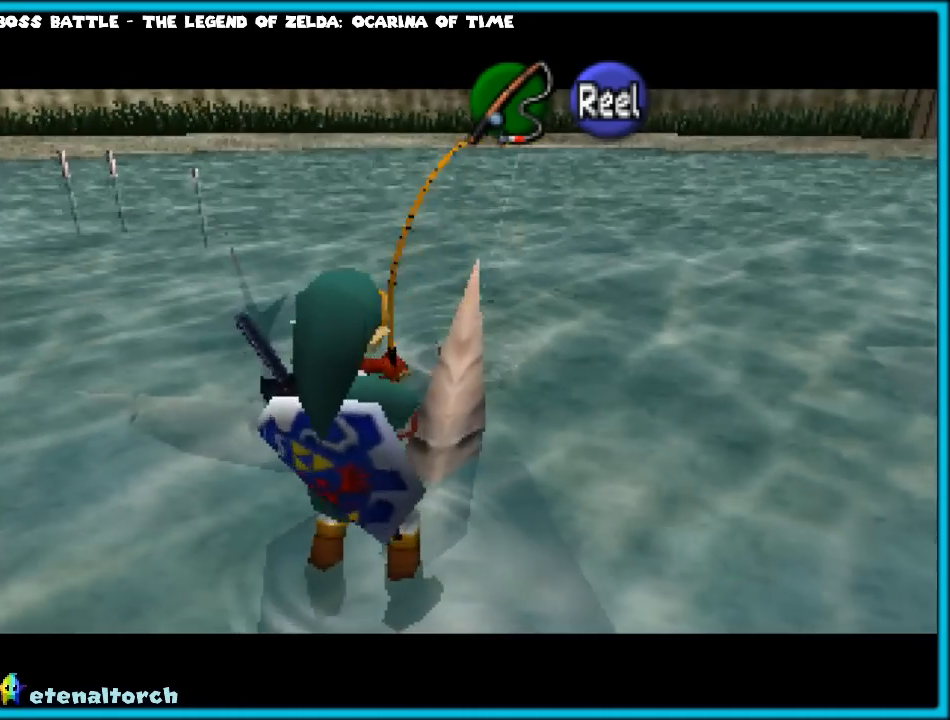
{"buttons": ["A", "R1"], "left_stick": "down-right", "events": [[233, "left_stick", "down-right"]]}